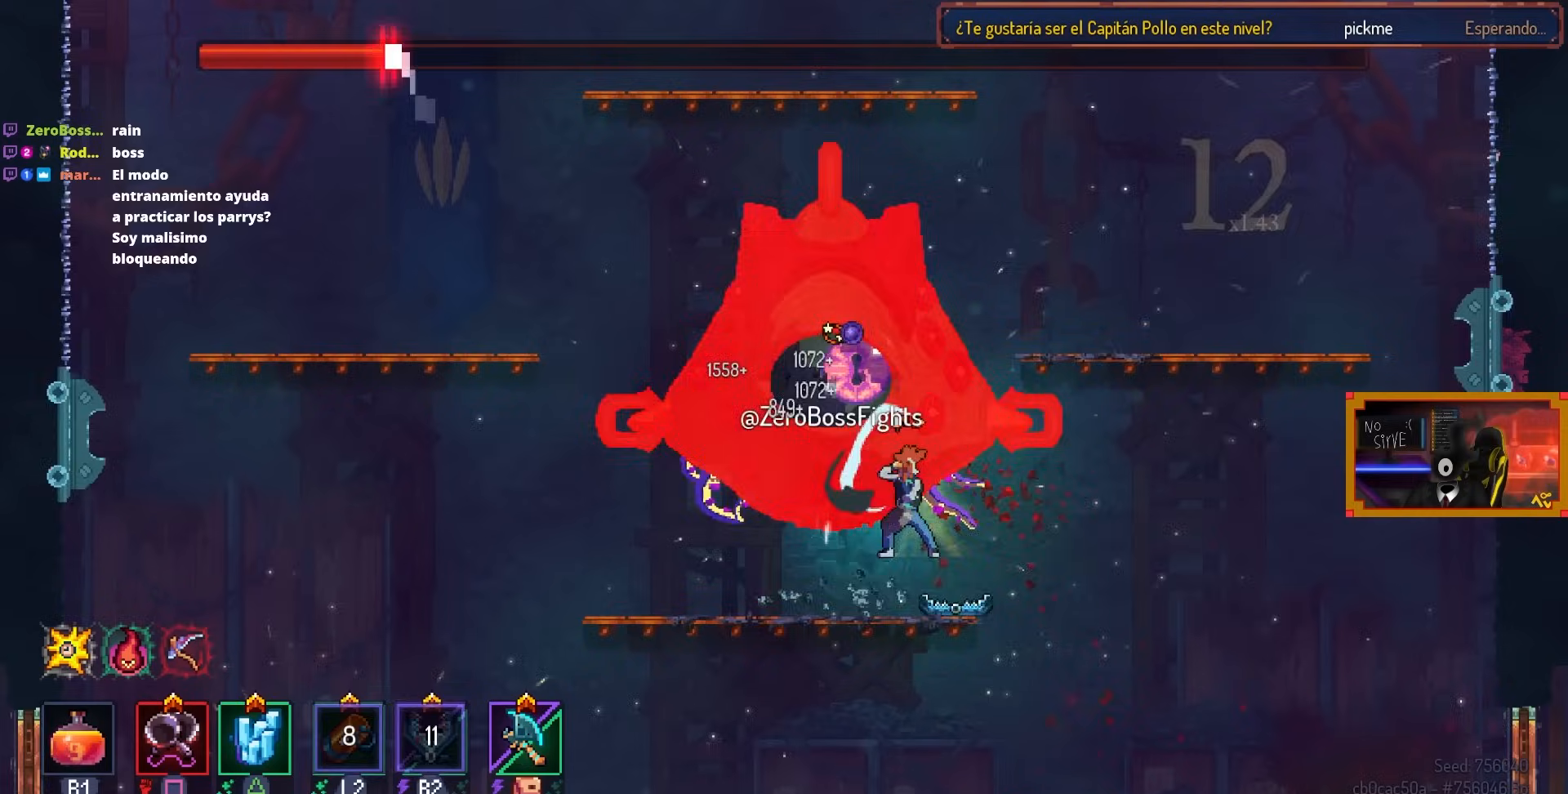
Gameplay with a controller (PlayStation layout); each line is a JSON object with the inputs held at the frame after it. "events" lists button and stick changes between this image and that frame as [ms after this image, input, new state], when the widget could be followed in between.
{"buttons": ["SQUARE"], "left_stick": "center", "right_stick": "center", "events": []}
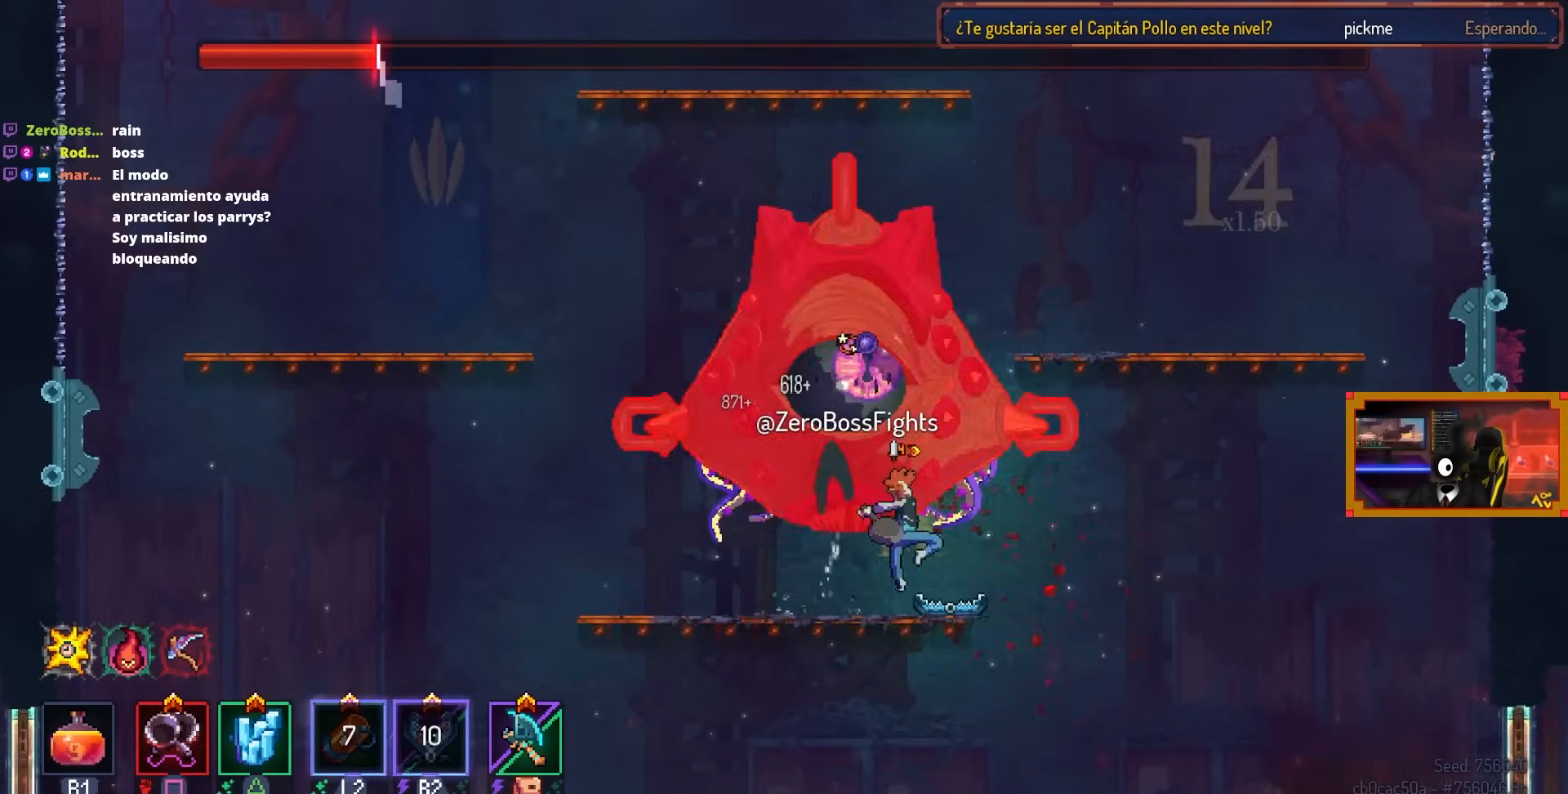
{"buttons": ["SQUARE"], "left_stick": "center", "right_stick": "center", "events": []}
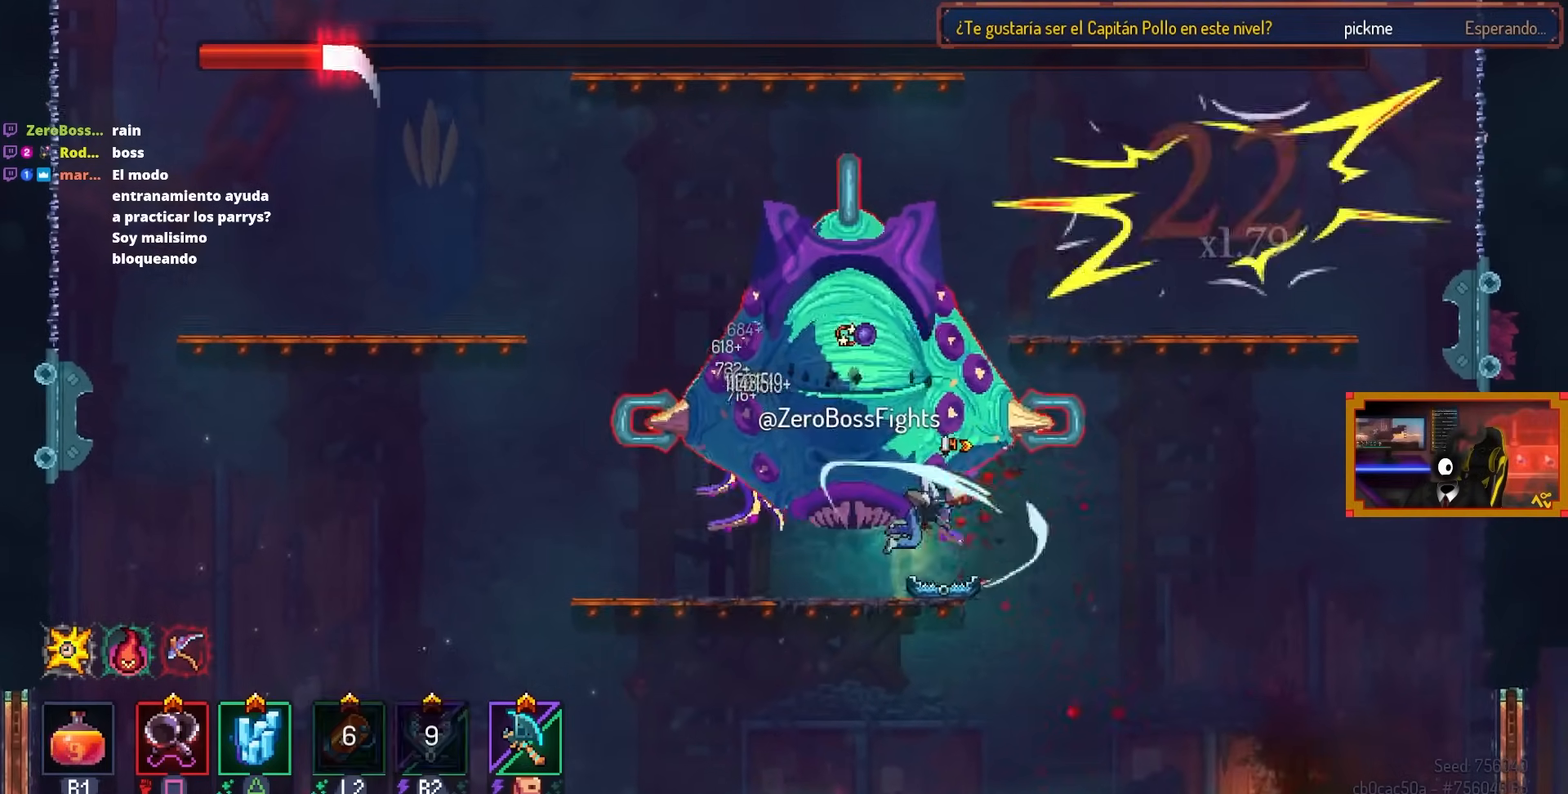
{"buttons": ["SQUARE"], "left_stick": "center", "right_stick": "center", "events": []}
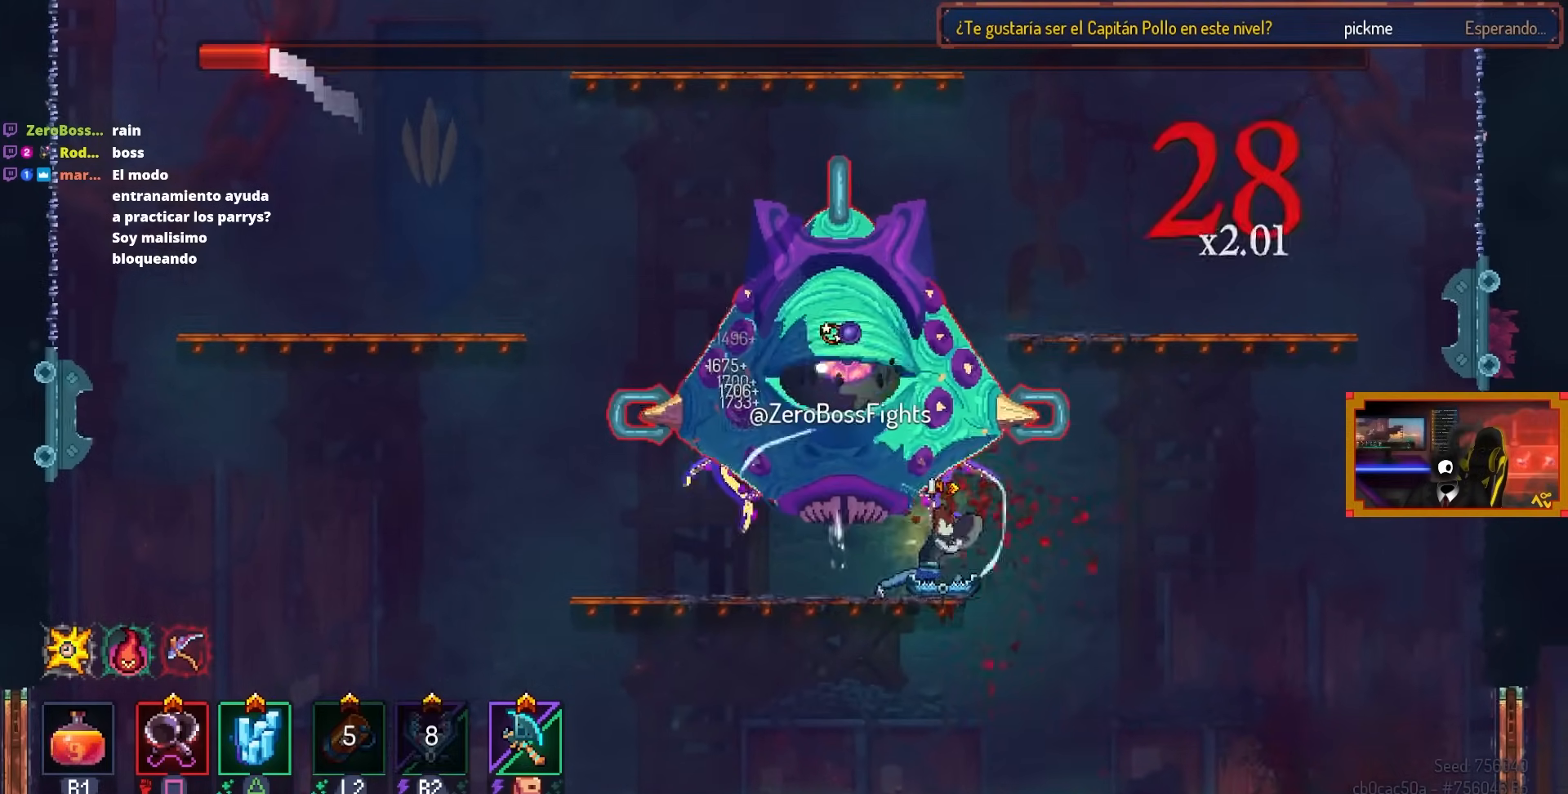
{"buttons": ["SQUARE"], "left_stick": "center", "right_stick": "center", "events": []}
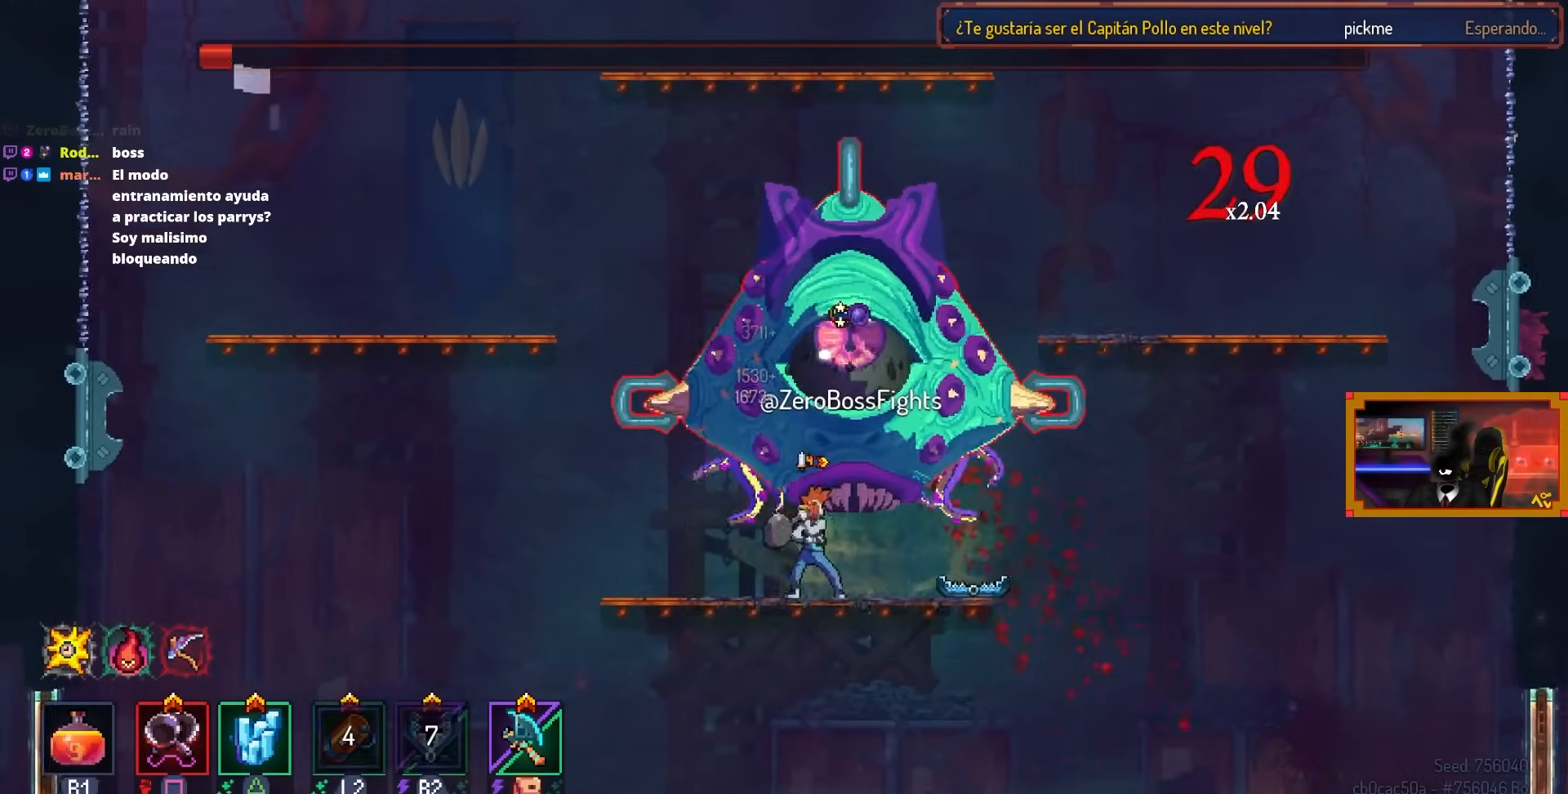
{"buttons": ["SQUARE"], "left_stick": "center", "right_stick": "center", "events": [[133, "DPAD_RIGHT", "down"], [283, "DPAD_RIGHT", "up"]]}
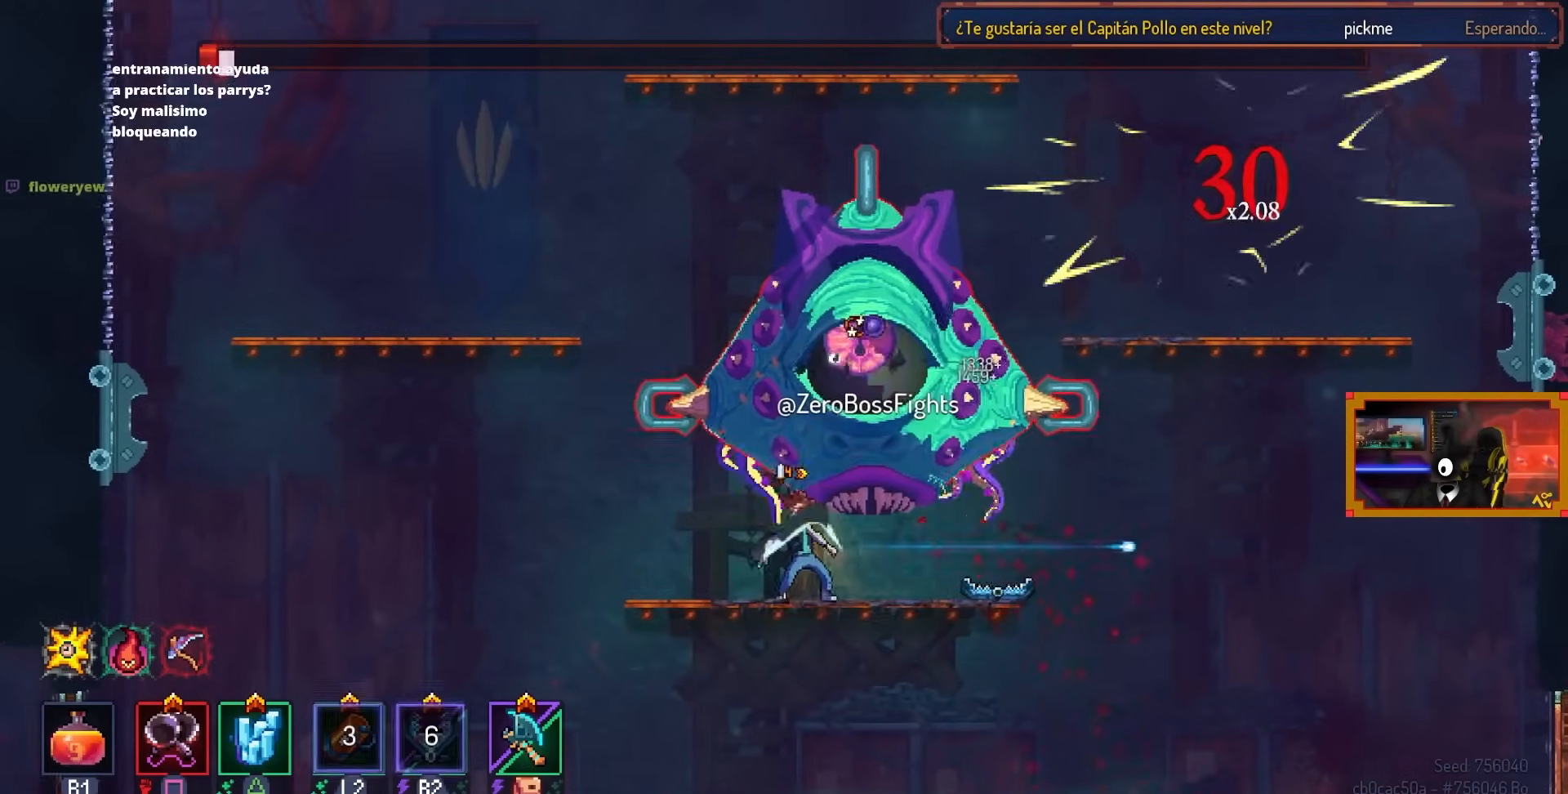
{"buttons": ["SQUARE"], "left_stick": "center", "right_stick": "center", "events": []}
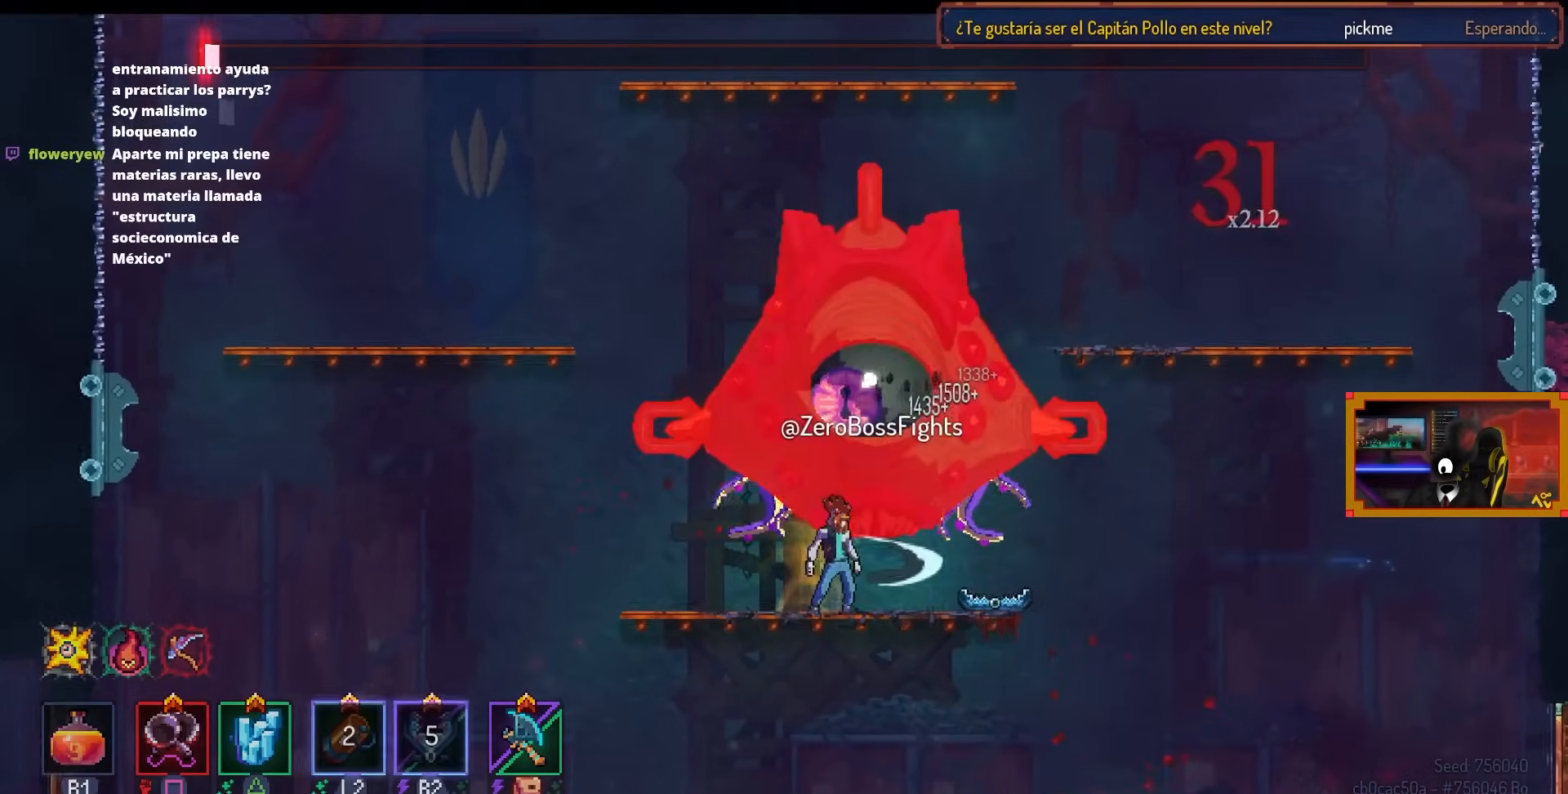
{"buttons": ["CIRCLE"], "left_stick": "center", "right_stick": "center", "events": [[333, "SQUARE", "up"], [417, "CIRCLE", "down"]]}
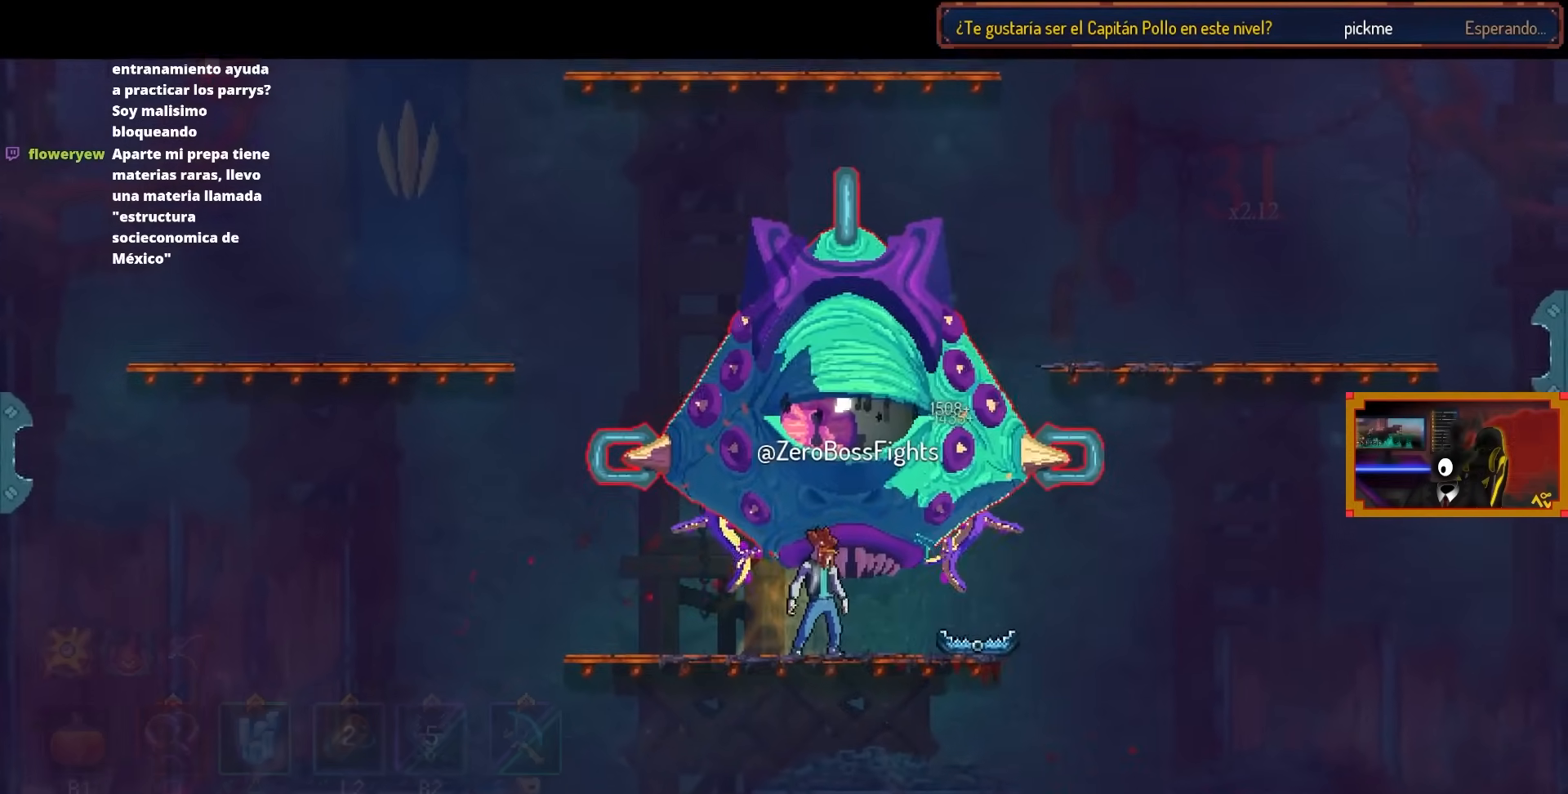
{"buttons": ["CIRCLE"], "left_stick": "center", "right_stick": "center", "events": []}
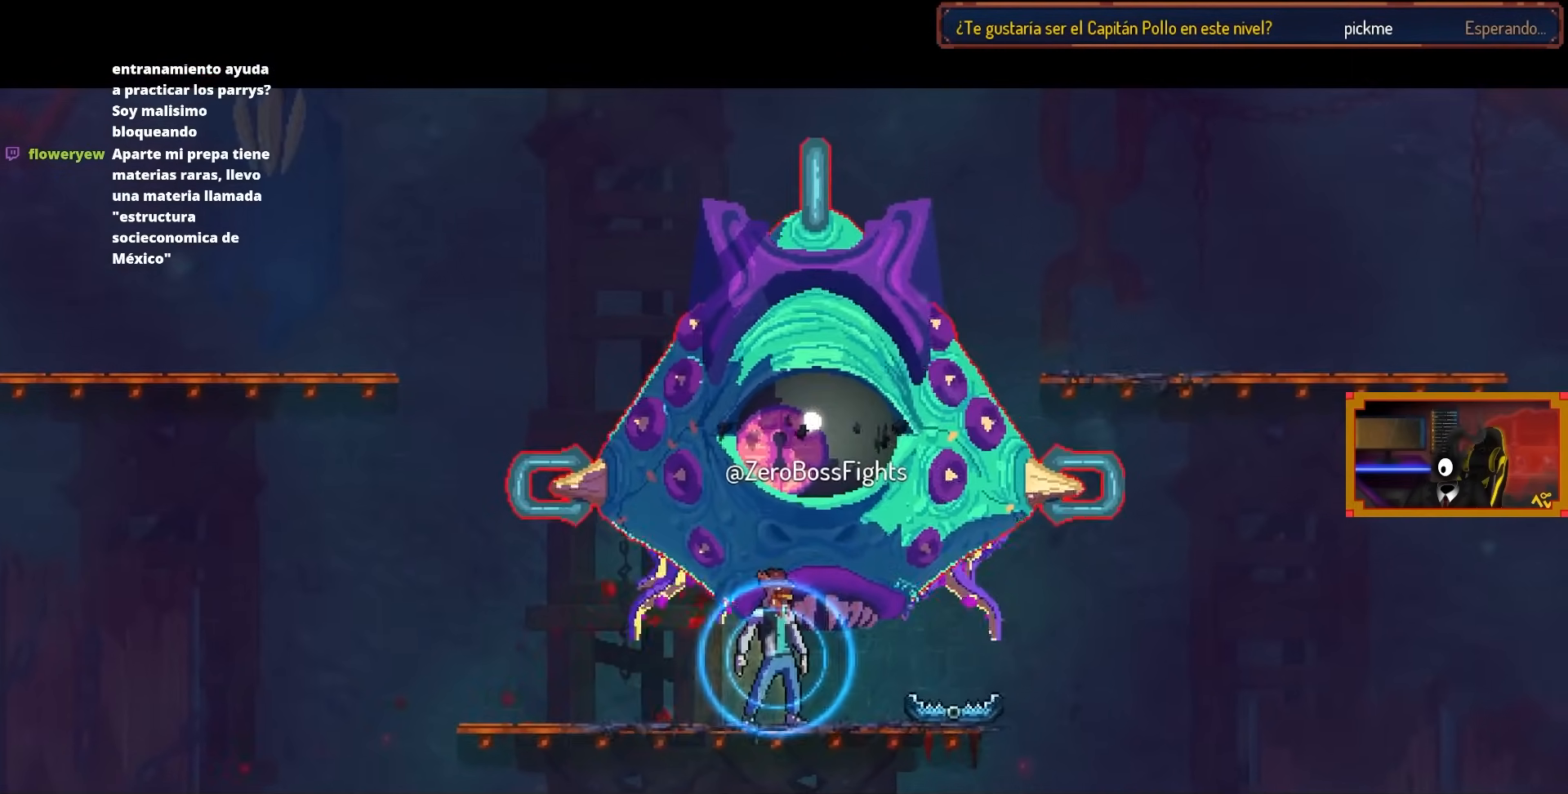
{"buttons": [], "left_stick": "center", "right_stick": "center", "events": [[283, "CIRCLE", "up"]]}
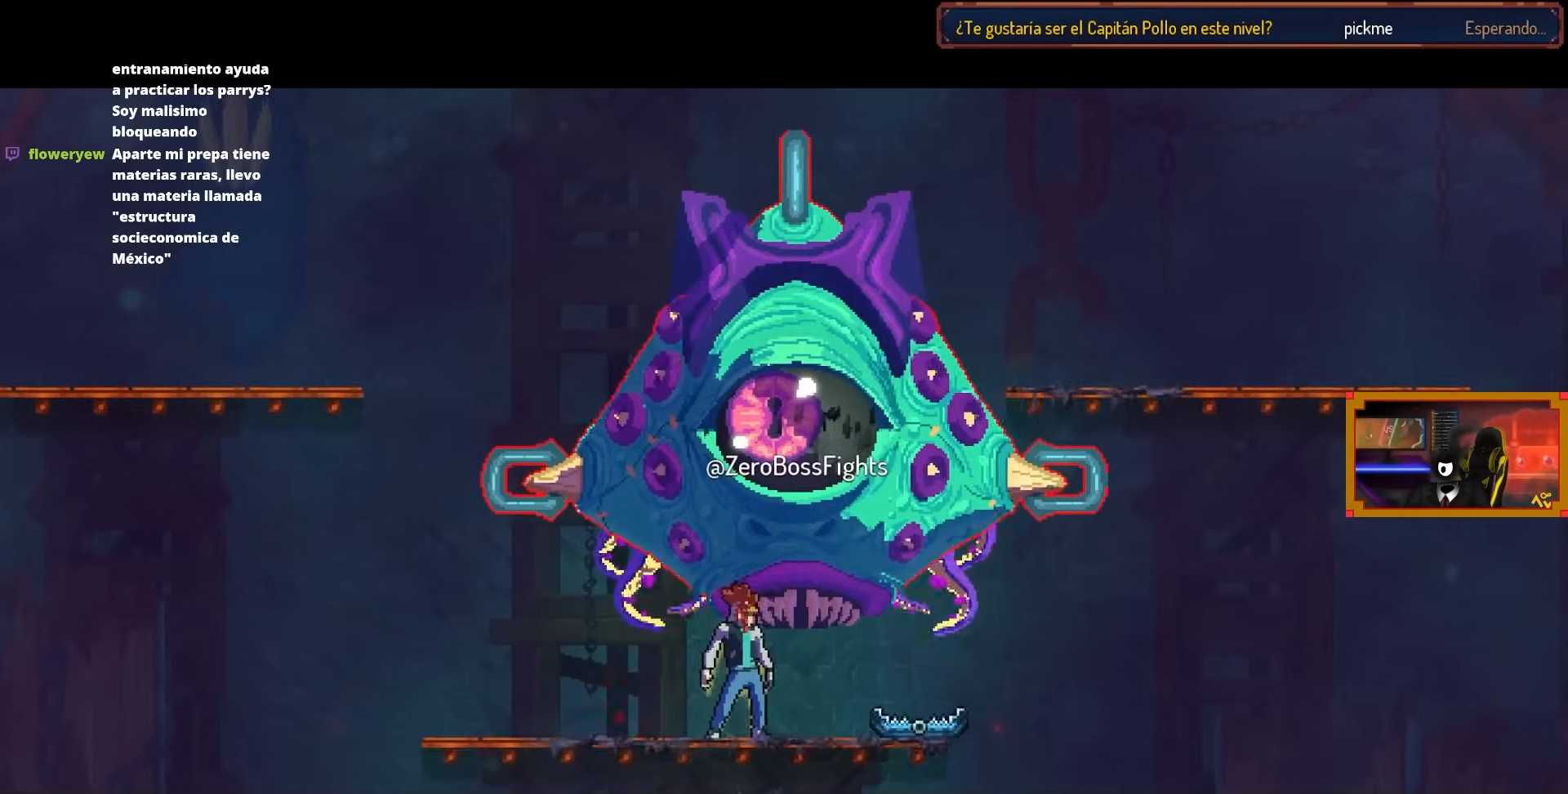
{"buttons": [], "left_stick": "center", "right_stick": "center", "events": []}
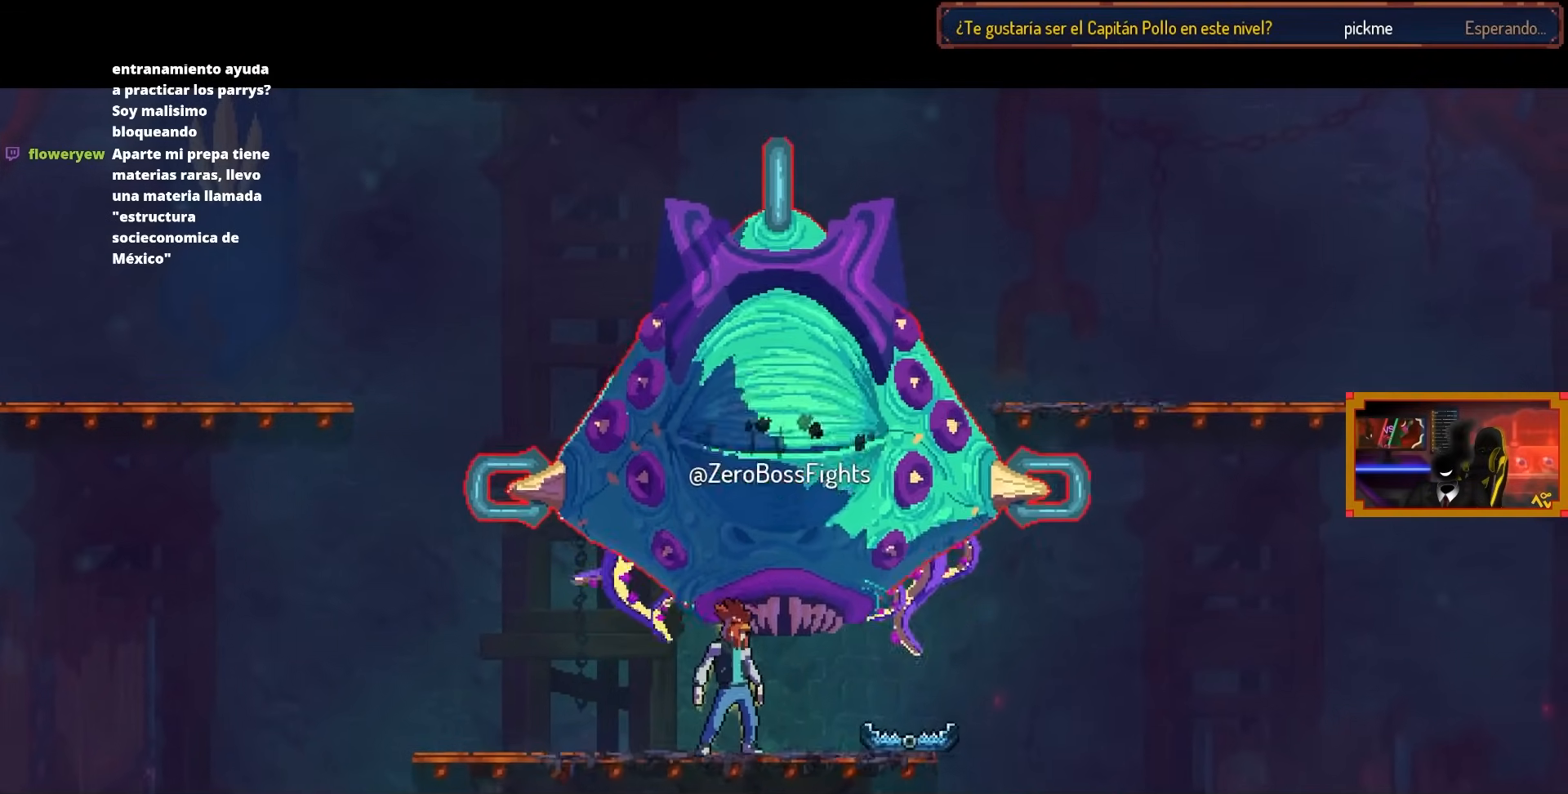
{"buttons": [], "left_stick": "center", "right_stick": "center", "events": []}
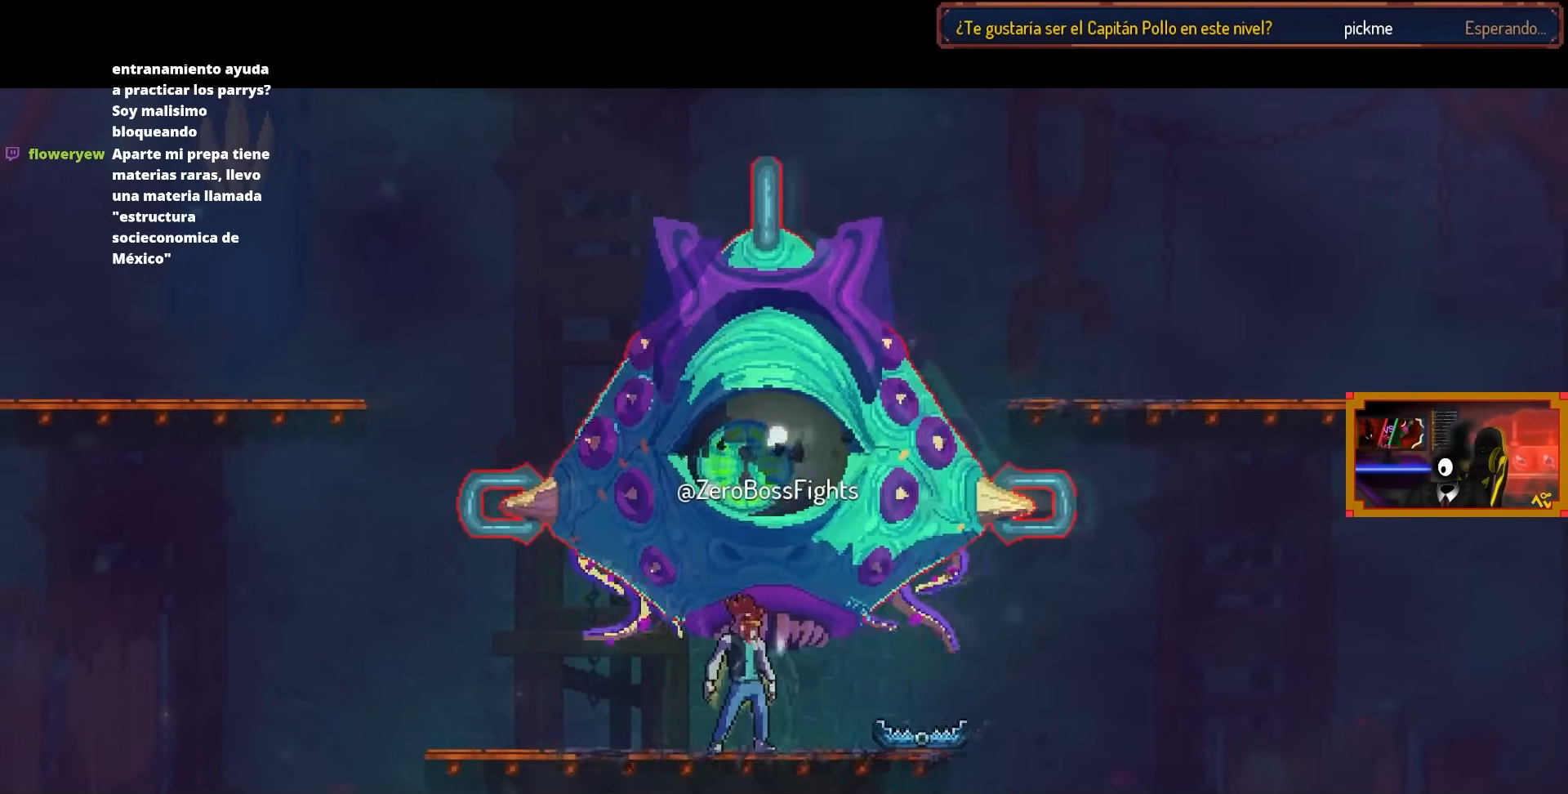
{"buttons": [], "left_stick": "center", "right_stick": "center", "events": []}
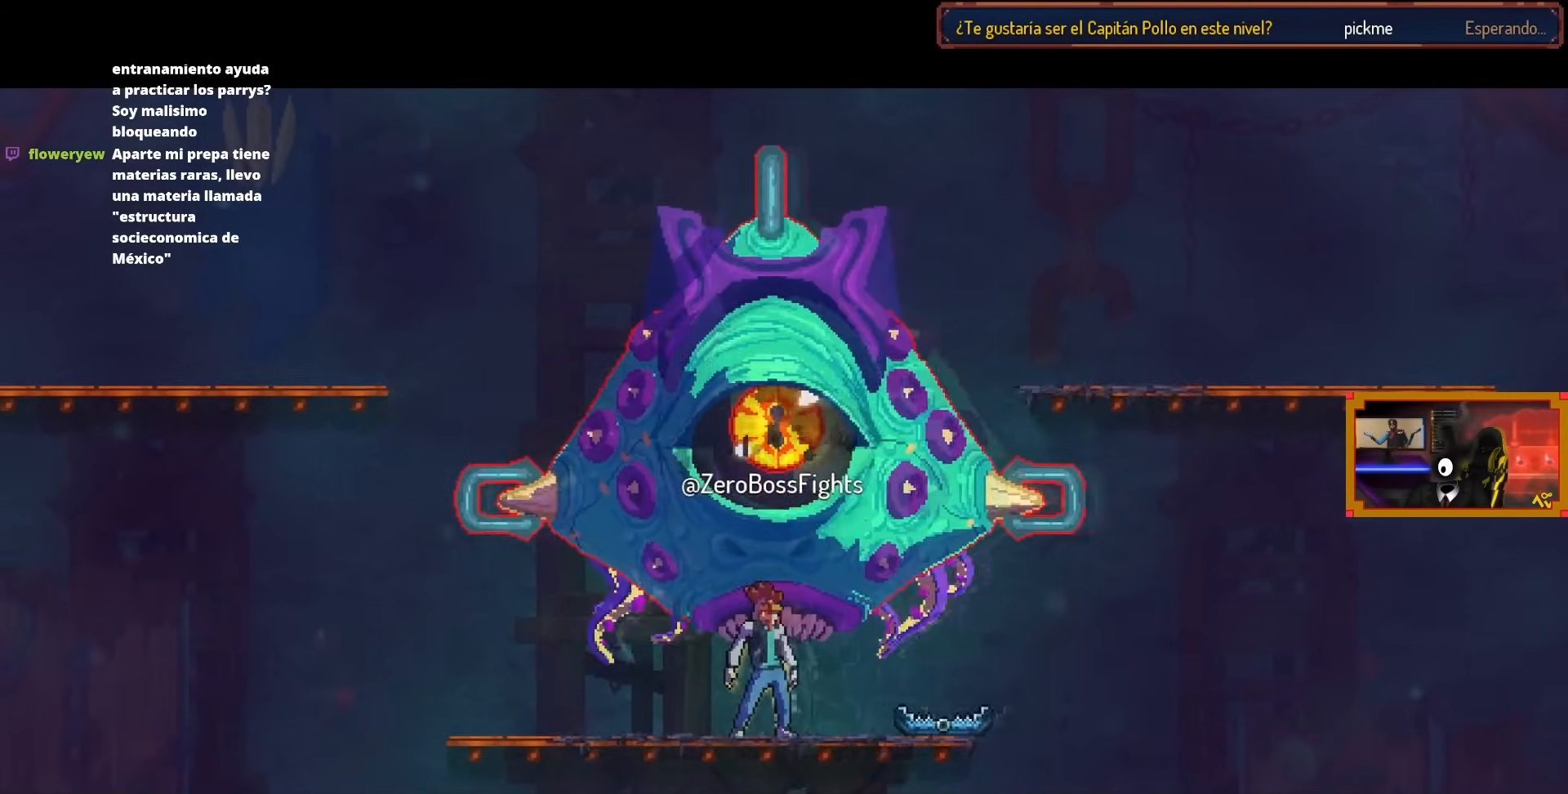
{"buttons": [], "left_stick": "center", "right_stick": "center", "events": []}
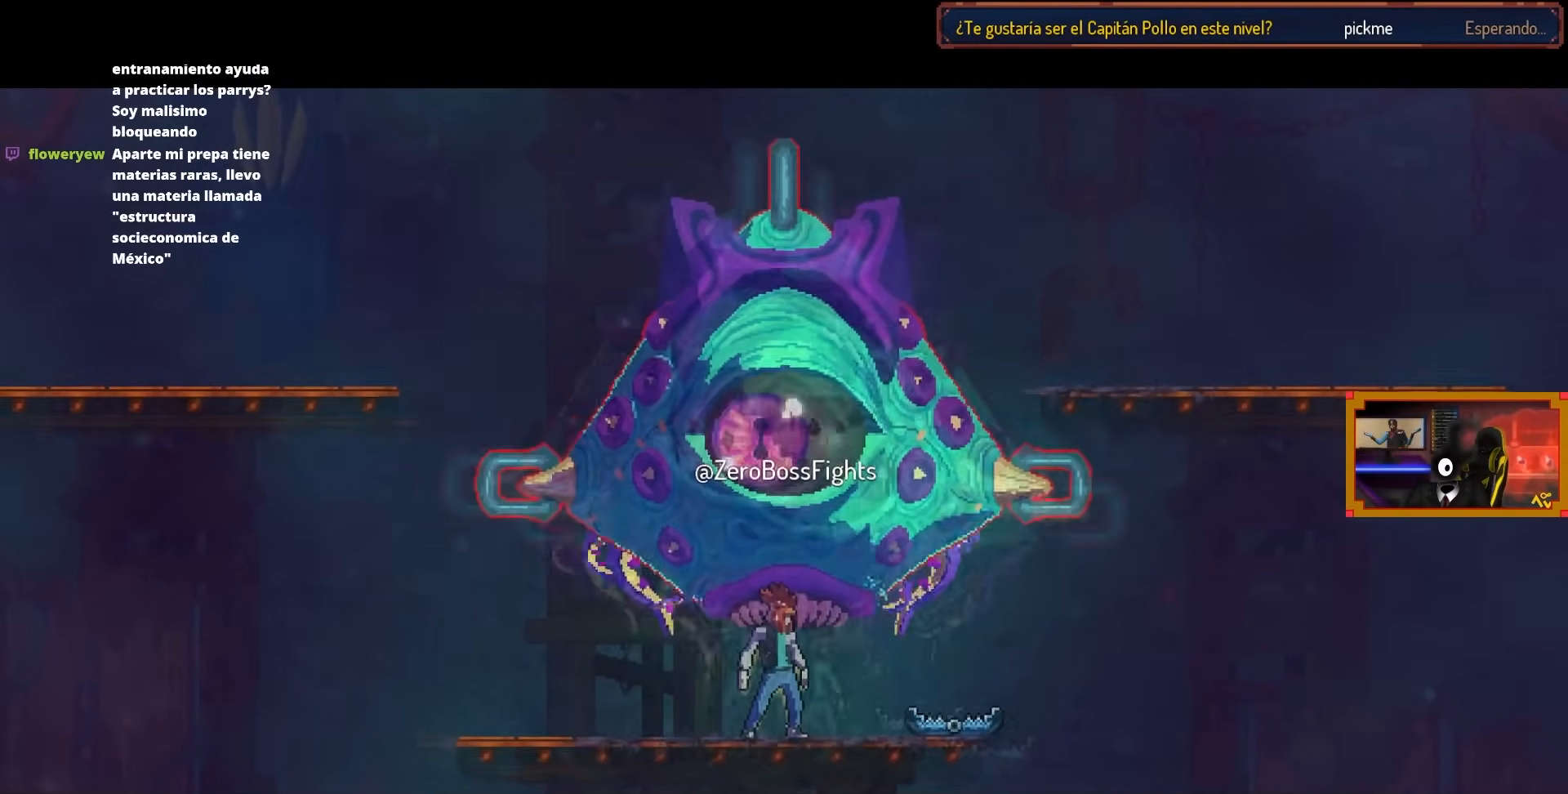
{"buttons": ["CIRCLE"], "left_stick": "center", "right_stick": "center", "events": [[83, "CIRCLE", "down"]]}
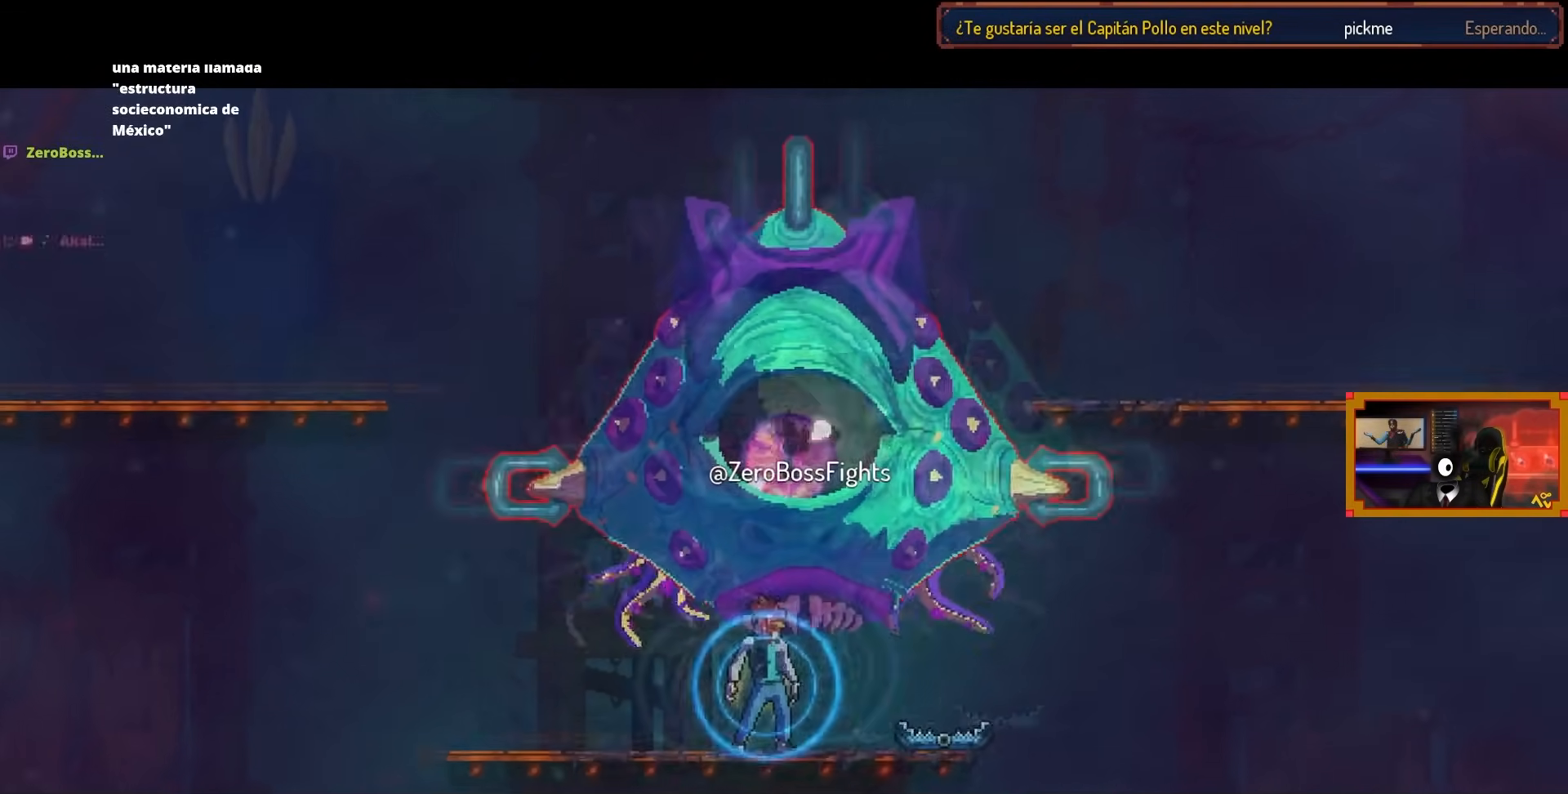
{"buttons": ["CIRCLE"], "left_stick": "center", "right_stick": "center", "events": []}
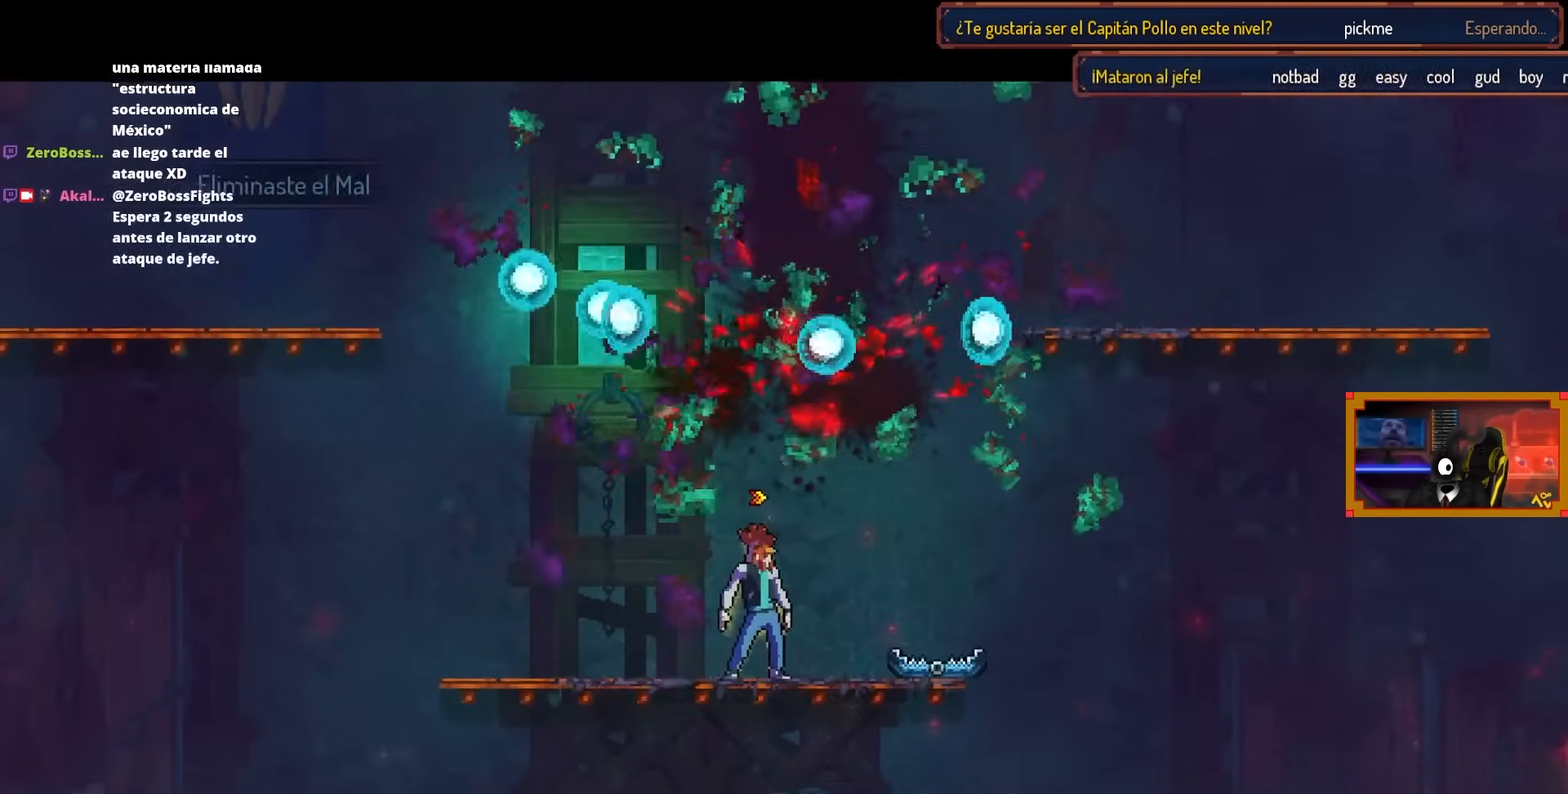
{"buttons": [], "left_stick": "center", "right_stick": "center", "events": [[217, "CIRCLE", "up"]]}
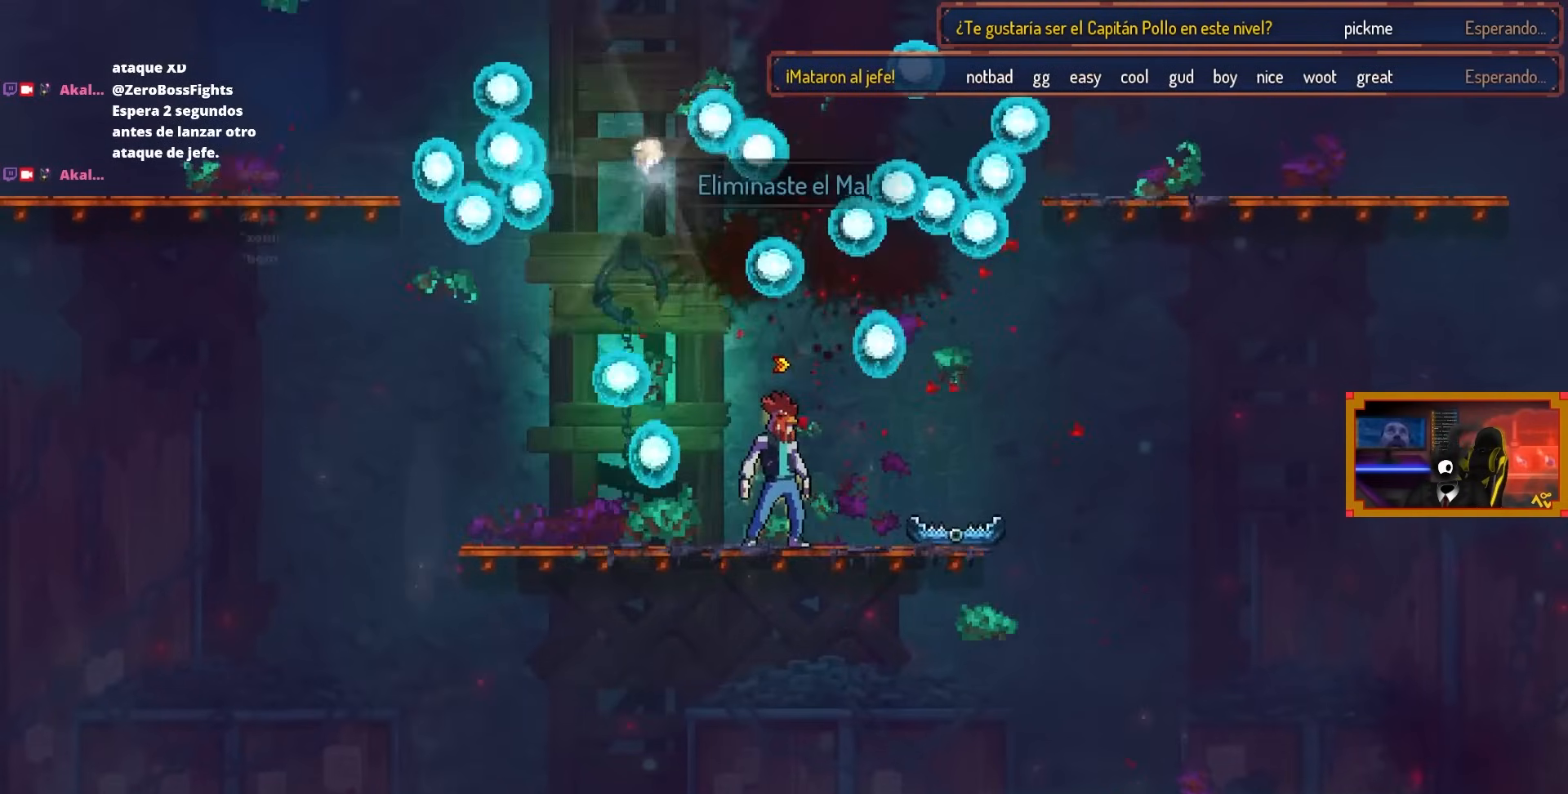
{"buttons": [], "left_stick": "center", "right_stick": "center", "events": []}
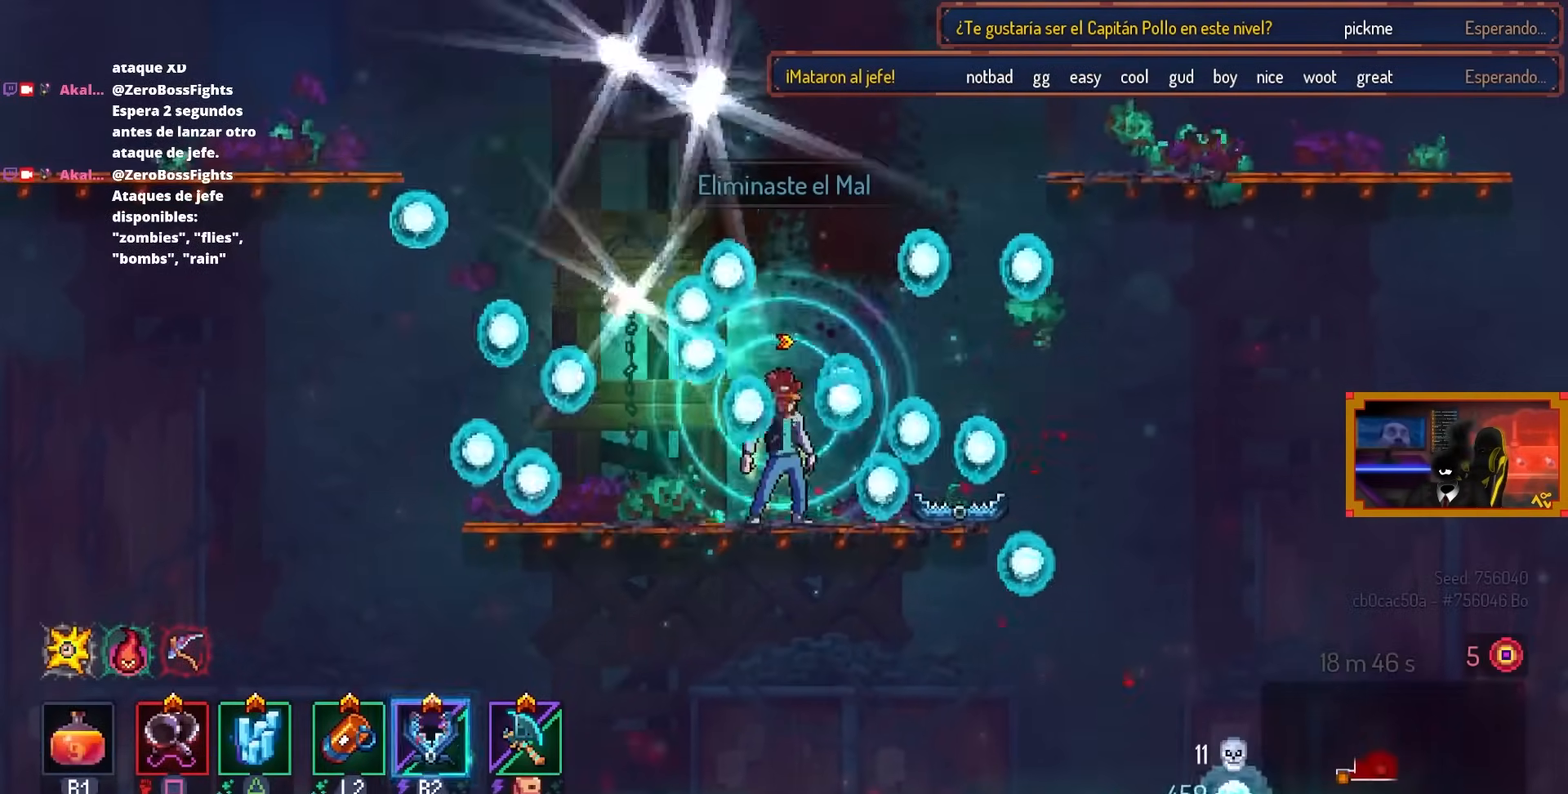
{"buttons": ["DPAD_LEFT"], "left_stick": "center", "right_stick": "center", "events": [[467, "DPAD_LEFT", "down"]]}
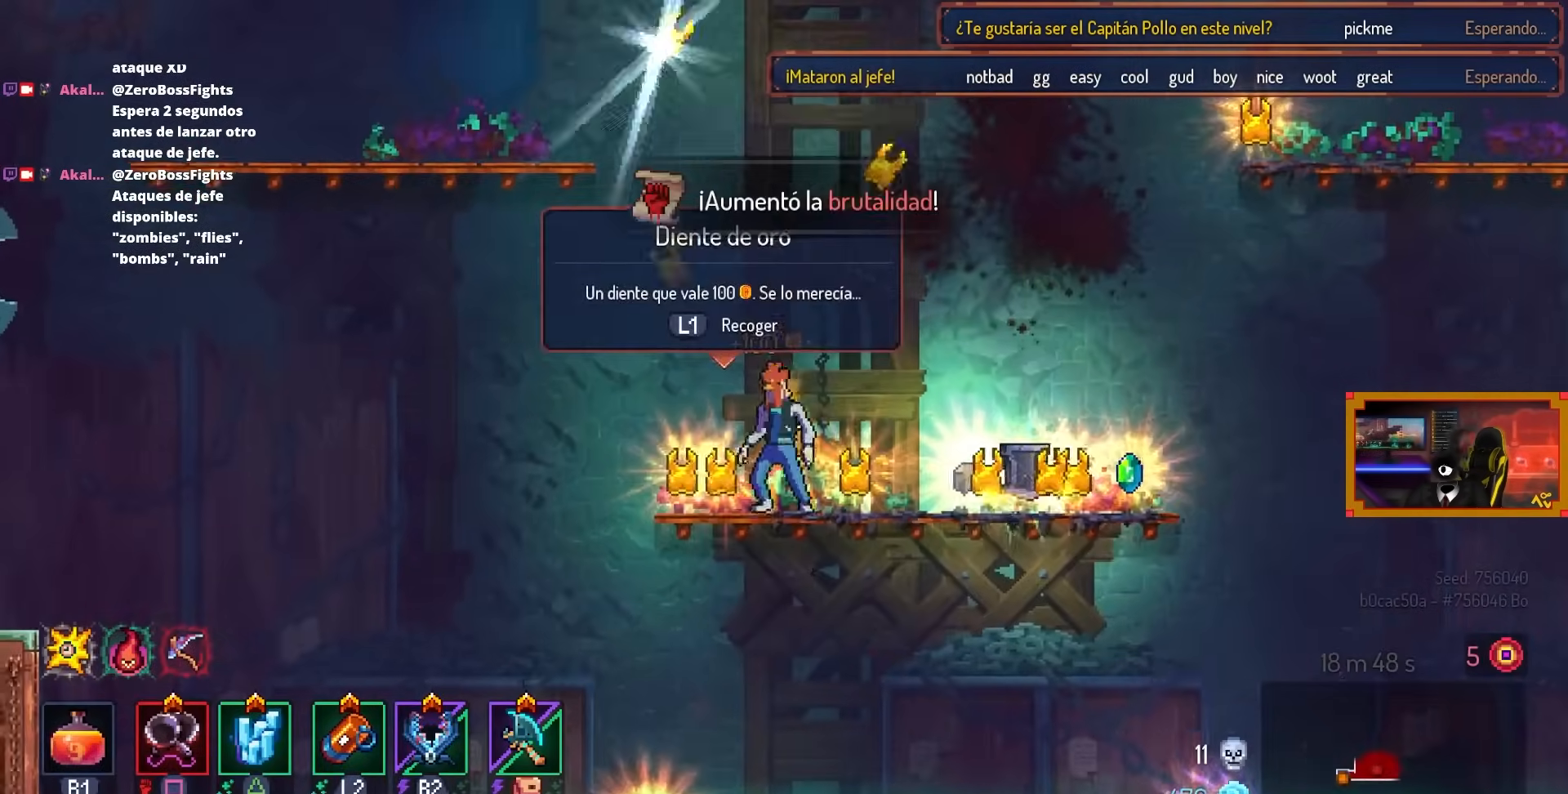
{"buttons": ["DPAD_RIGHT"], "left_stick": "center", "right_stick": "center", "events": [[100, "DPAD_LEFT", "up"], [283, "DPAD_RIGHT", "down"]]}
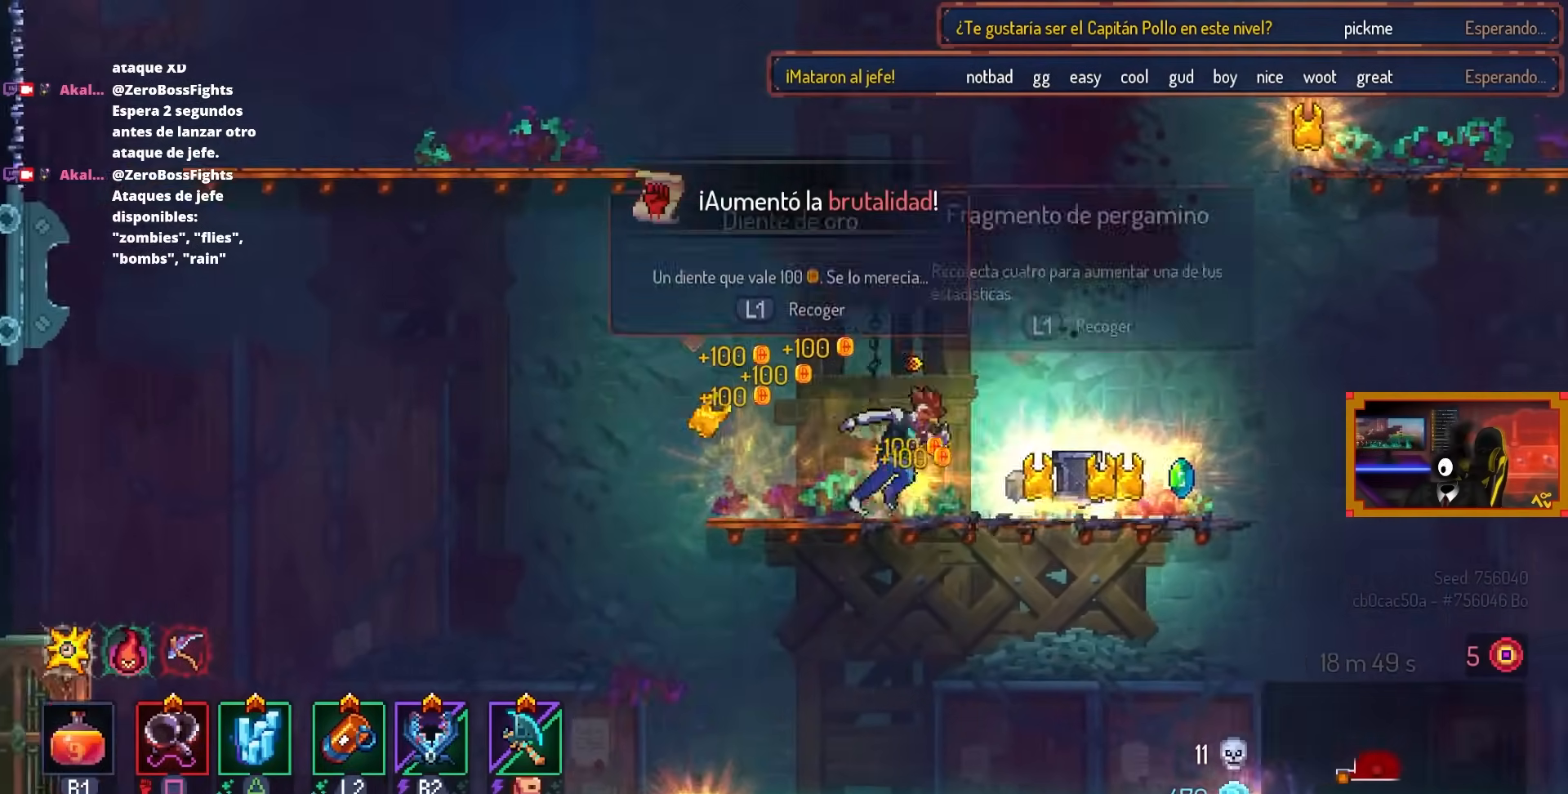
{"buttons": ["DPAD_LEFT"], "left_stick": "center", "right_stick": "center", "events": [[50, "DPAD_RIGHT", "up"], [100, "L1", "down"], [167, "L1", "up"], [400, "DPAD_LEFT", "down"]]}
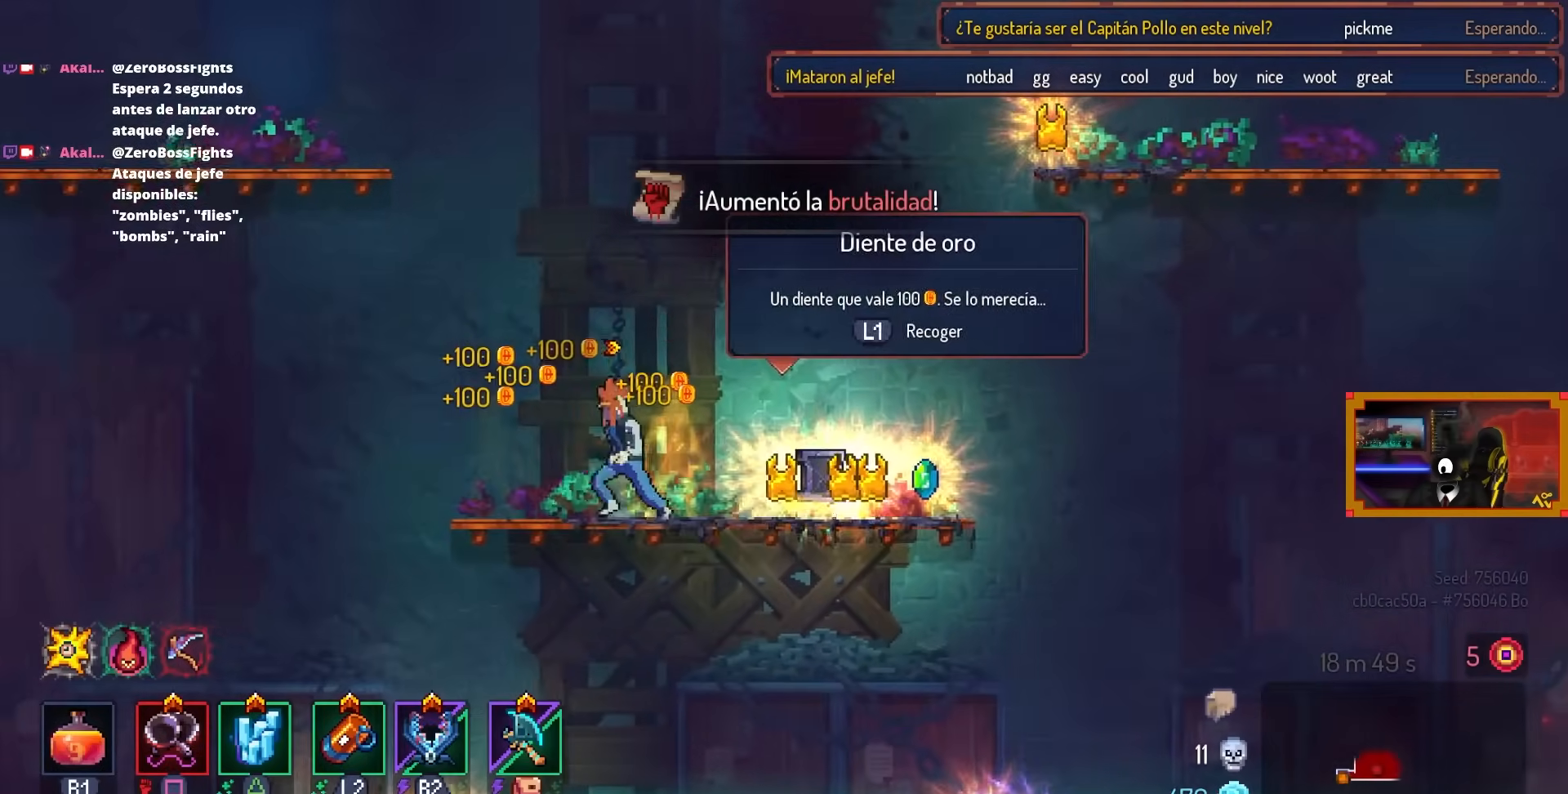
{"buttons": ["DPAD_LEFT"], "left_stick": "center", "right_stick": "center", "events": [[33, "DPAD_LEFT", "up"], [483, "DPAD_LEFT", "down"]]}